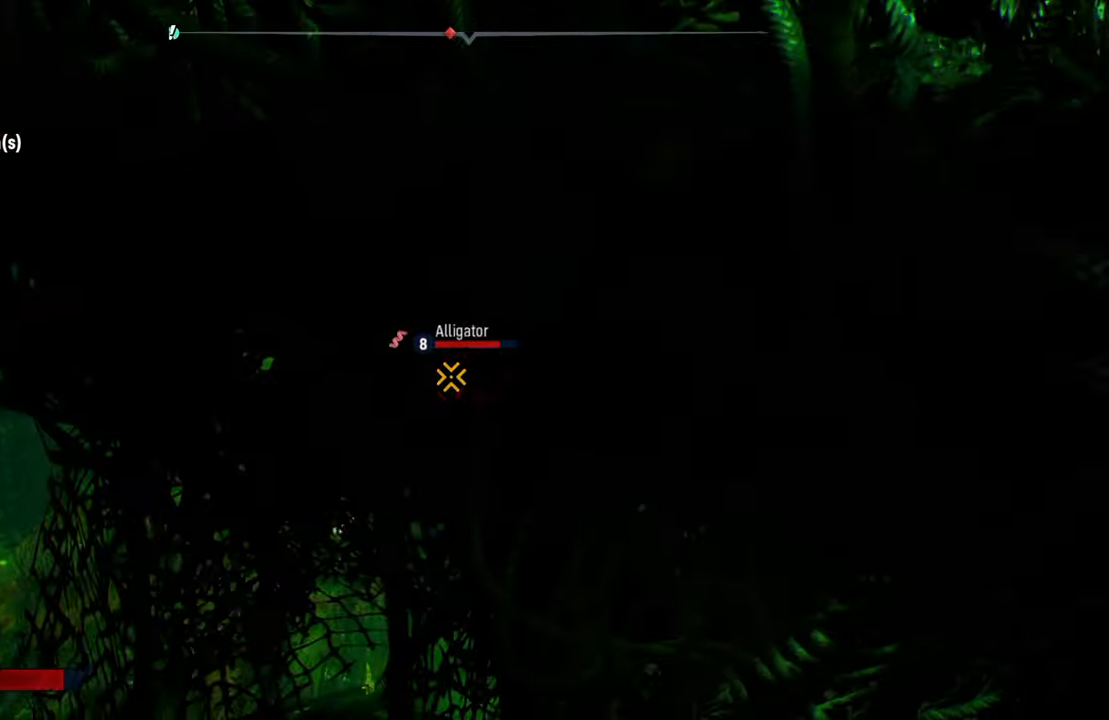
Gameplay with a controller (Xbox layout); each line is a JSON object with the inputs held at the frame after it. "events" lists button and stick changes between this image and that frame as [ms after this image, input, new state], when the widget could be followed in between.
{"buttons": ["L2", "R2"], "left_stick": "up", "right_stick": "center", "events": [[360, "R2", "down"]]}
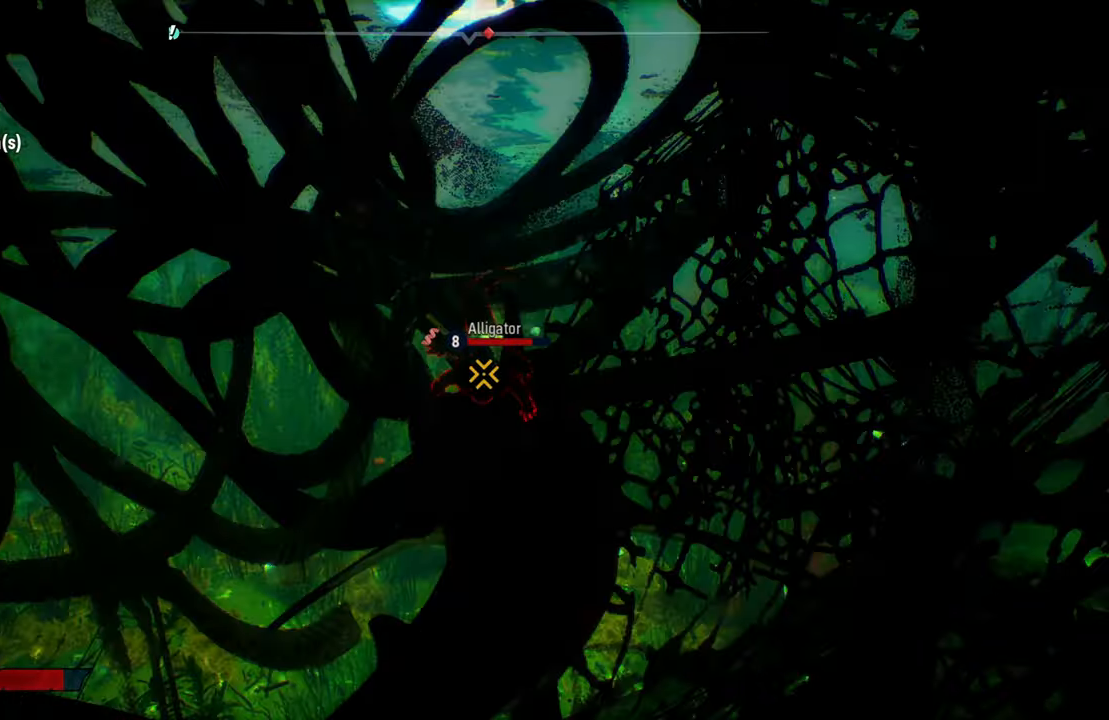
{"buttons": ["L2", "R2"], "left_stick": "up-right", "right_stick": "center", "events": [[100, "R2", "up"], [180, "R2", "down"], [340, "R2", "up"], [400, "R2", "down"], [460, "left_stick", "up-right"]]}
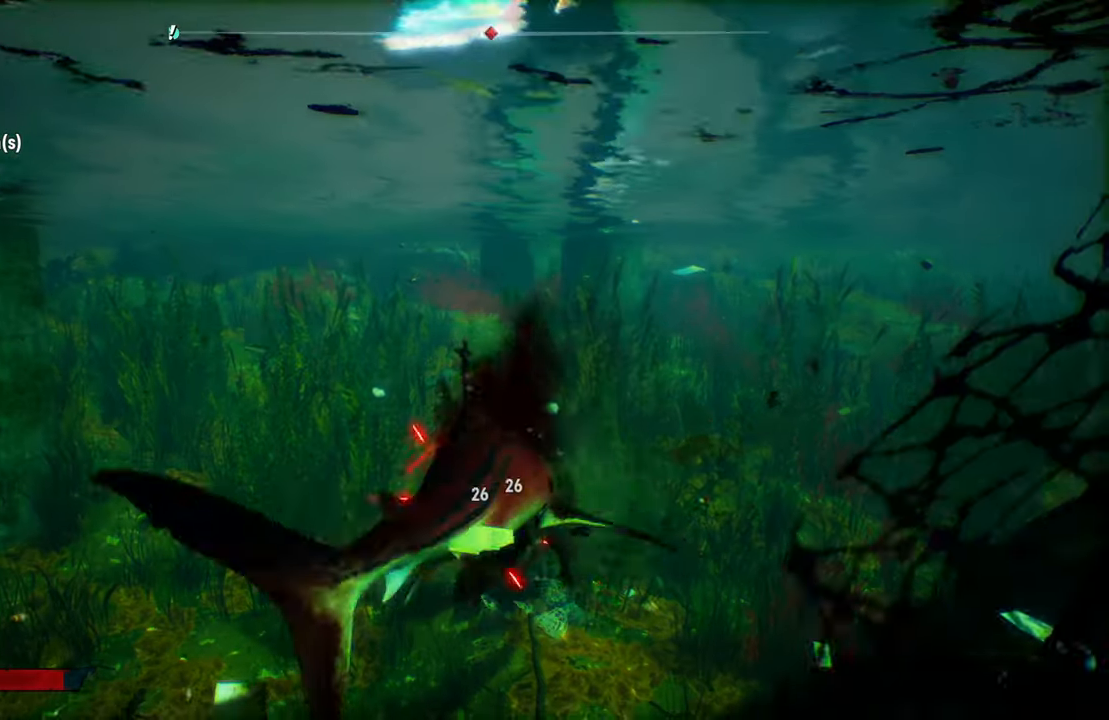
{"buttons": [], "left_stick": "left", "right_stick": "center", "events": [[60, "L2", "up"], [60, "left_stick", "right"], [80, "R2", "up"], [140, "R2", "down"], [160, "left_stick", "down-right"], [300, "R2", "up"], [360, "R2", "down"], [400, "left_stick", "left"], [500, "R2", "up"]]}
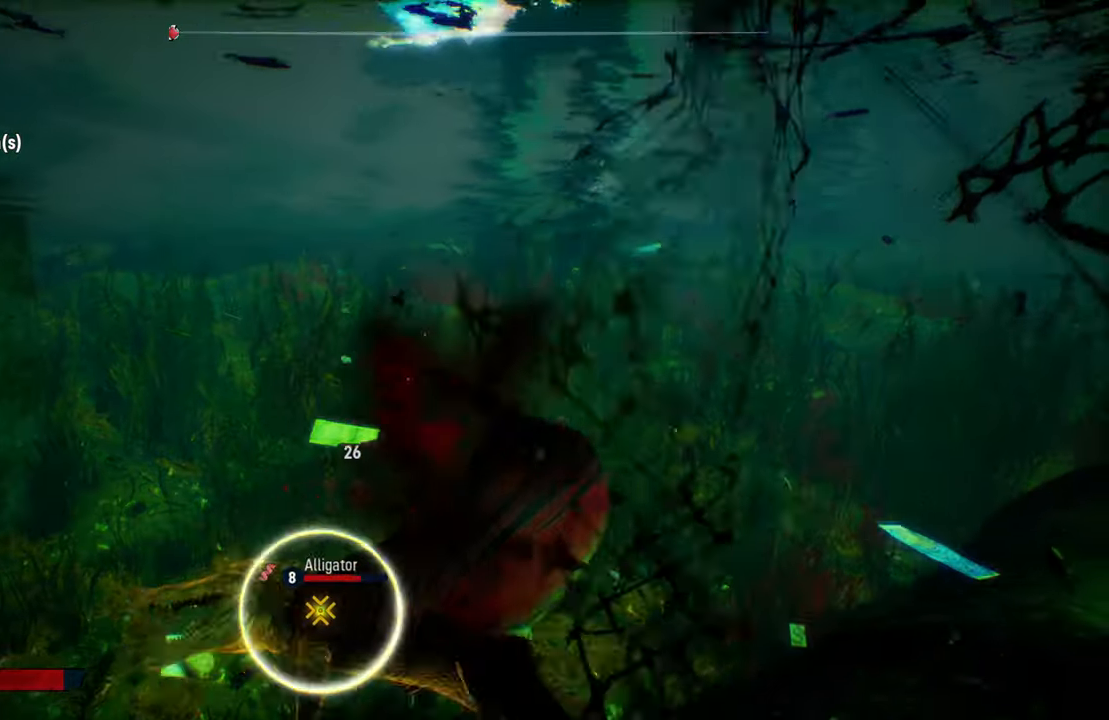
{"buttons": ["R2"], "left_stick": "down-right", "right_stick": "center", "events": [[100, "R2", "down"], [260, "R2", "up"], [320, "R2", "down"], [320, "left_stick", "down-right"]]}
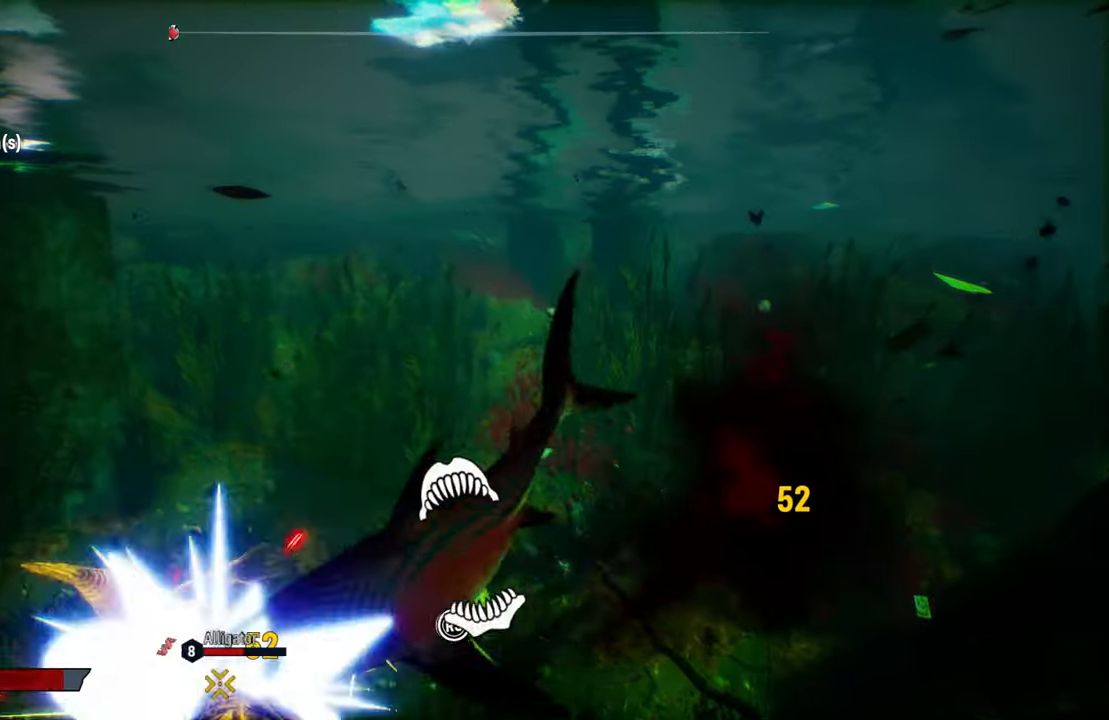
{"buttons": ["R2"], "left_stick": "center", "right_stick": "down-left", "events": [[60, "right_stick", "up-right"], [180, "left_stick", "center"], [220, "right_stick", "down-left"], [320, "right_stick", "up-right"], [440, "right_stick", "down-left"]]}
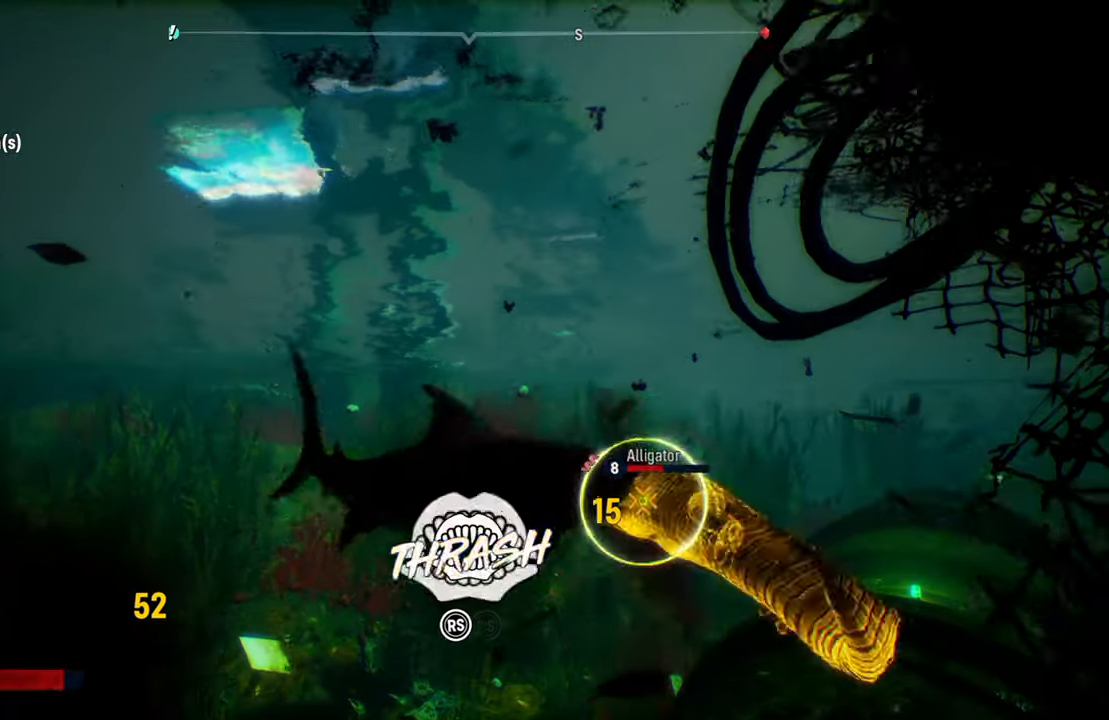
{"buttons": ["R2"], "left_stick": "down-left", "right_stick": "down-left", "events": [[80, "left_stick", "left"], [80, "right_stick", "up-right"], [200, "right_stick", "down-left"], [320, "right_stick", "up-right"], [360, "left_stick", "down-left"], [420, "right_stick", "down-left"]]}
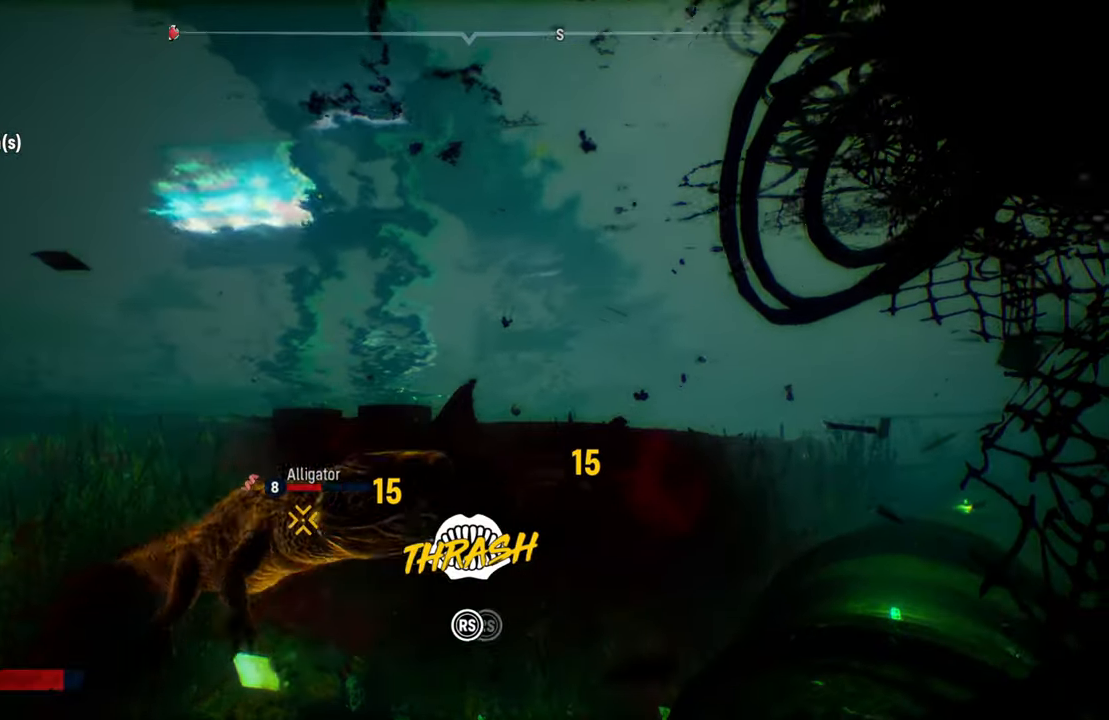
{"buttons": ["R2"], "left_stick": "down-left", "right_stick": "down-left", "events": [[60, "right_stick", "up"], [160, "right_stick", "down-left"], [260, "left_stick", "left"], [280, "right_stick", "up-right"], [400, "right_stick", "down-left"], [480, "left_stick", "down-left"]]}
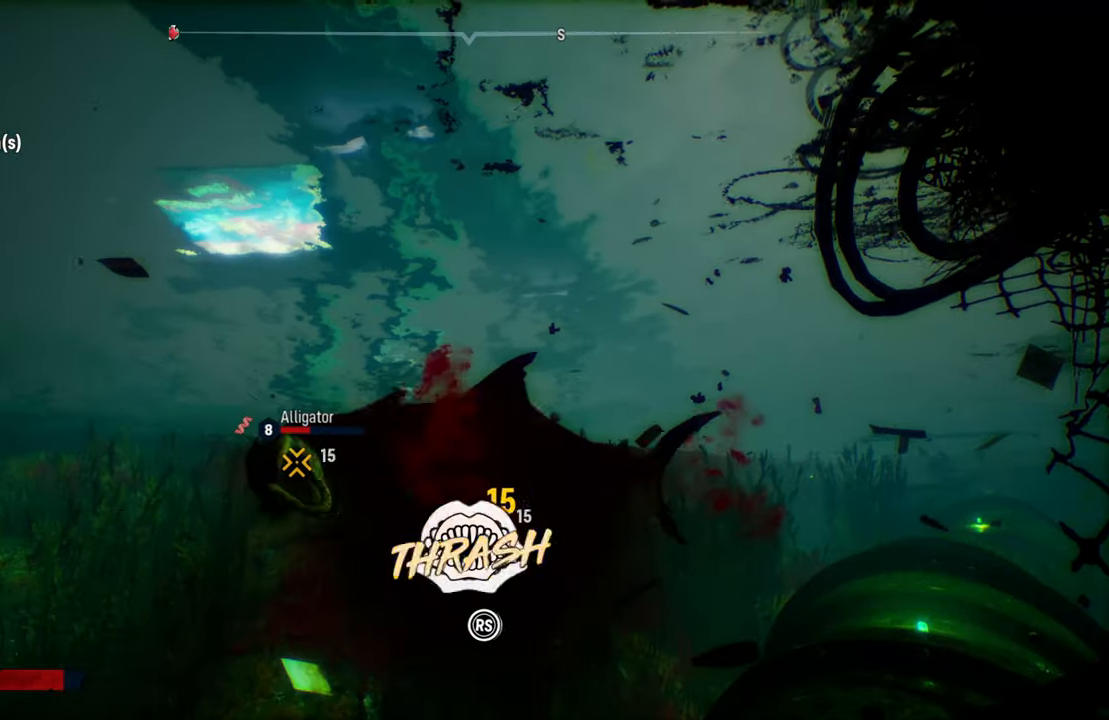
{"buttons": ["R2"], "left_stick": "down-left", "right_stick": "up-right", "events": [[40, "right_stick", "up-right"], [160, "right_stick", "down-left"], [280, "right_stick", "up-right"], [360, "left_stick", "left"], [380, "right_stick", "down-left"], [500, "left_stick", "down-left"], [500, "right_stick", "up-right"]]}
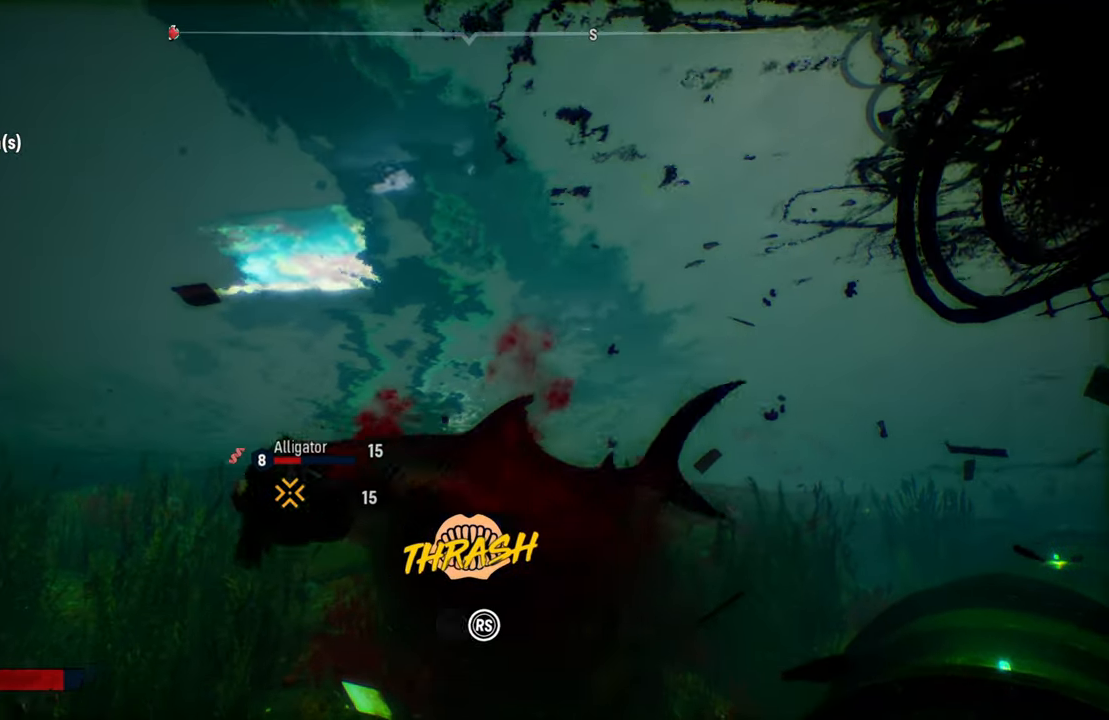
{"buttons": ["R2"], "left_stick": "left", "right_stick": "up-right", "events": [[140, "right_stick", "down-left"], [260, "right_stick", "up-right"], [360, "left_stick", "left"], [360, "right_stick", "down-left"], [500, "right_stick", "up-right"]]}
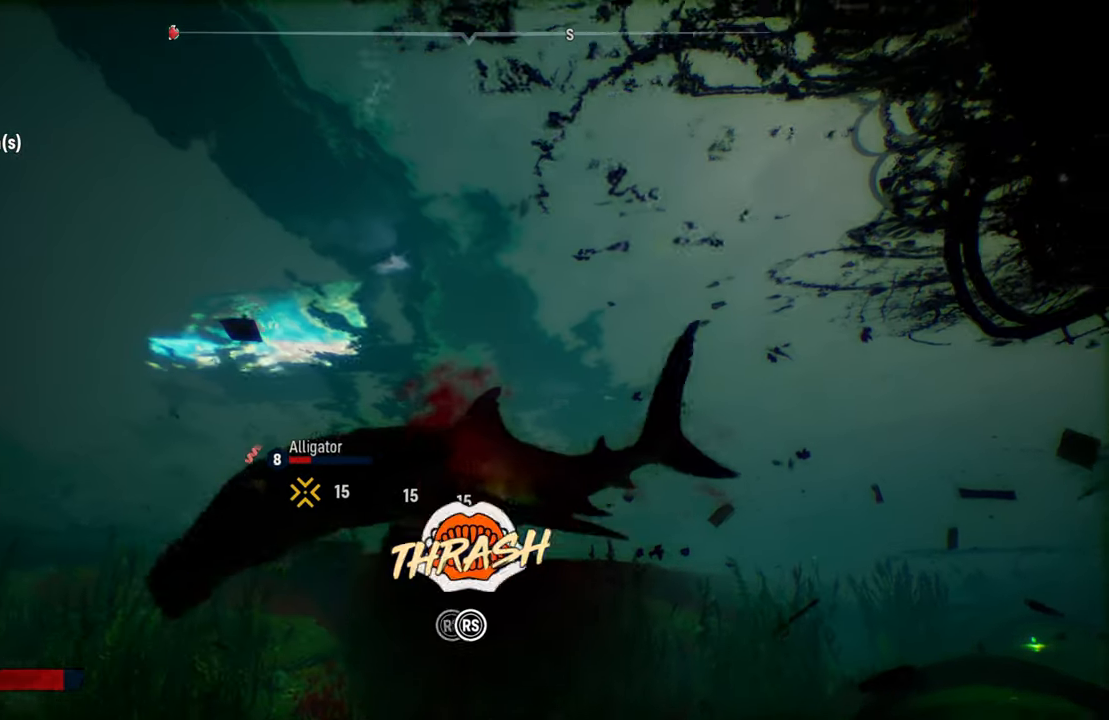
{"buttons": ["R2"], "left_stick": "left", "right_stick": "center", "events": [[140, "right_stick", "down-left"], [240, "left_stick", "down-left"], [260, "right_stick", "up-right"], [360, "left_stick", "left"], [380, "right_stick", "down-left"], [500, "right_stick", "center"]]}
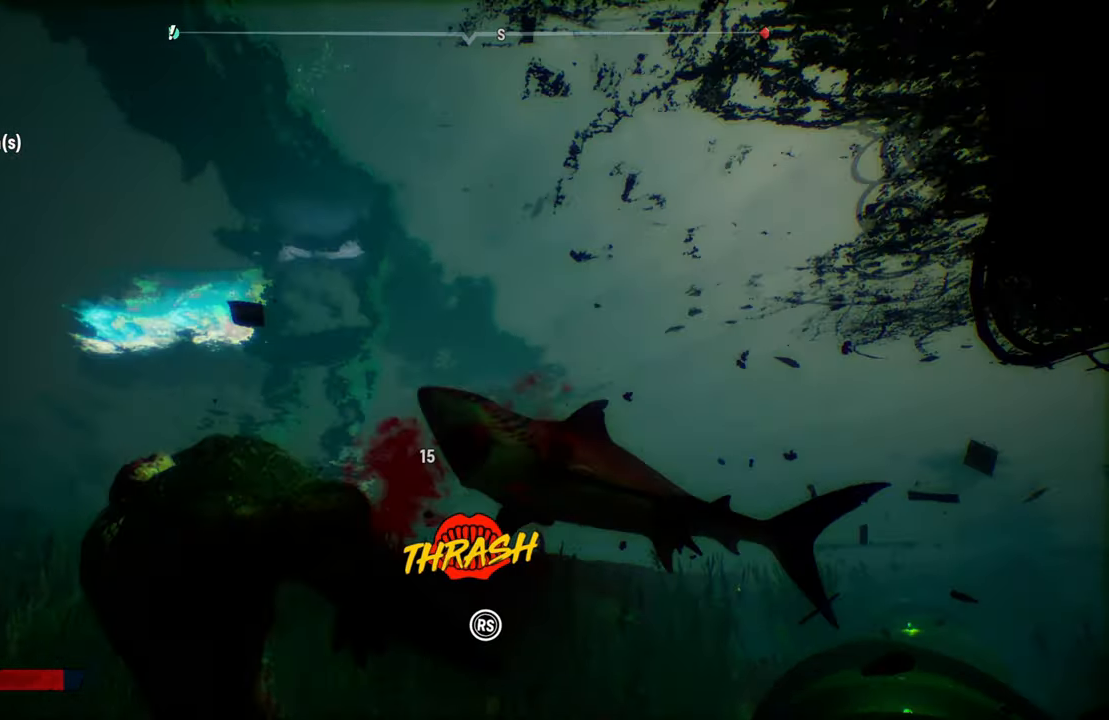
{"buttons": ["L2"], "left_stick": "up-left", "right_stick": "center", "events": [[40, "right_stick", "up-right"], [140, "right_stick", "down-left"], [160, "left_stick", "up-left"], [200, "right_stick", "center"], [320, "R2", "up"], [460, "L2", "down"]]}
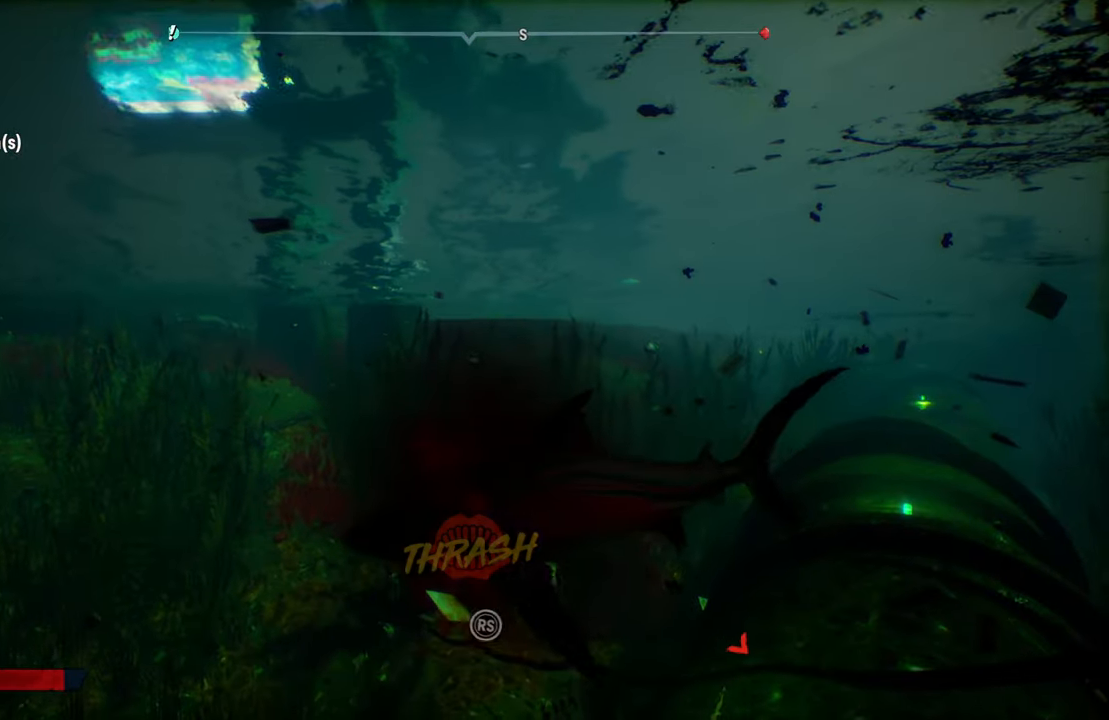
{"buttons": ["L2"], "left_stick": "up-left", "right_stick": "center", "events": [[280, "left_stick", "center"], [320, "R3", "down"], [400, "R3", "up"], [400, "left_stick", "up-left"]]}
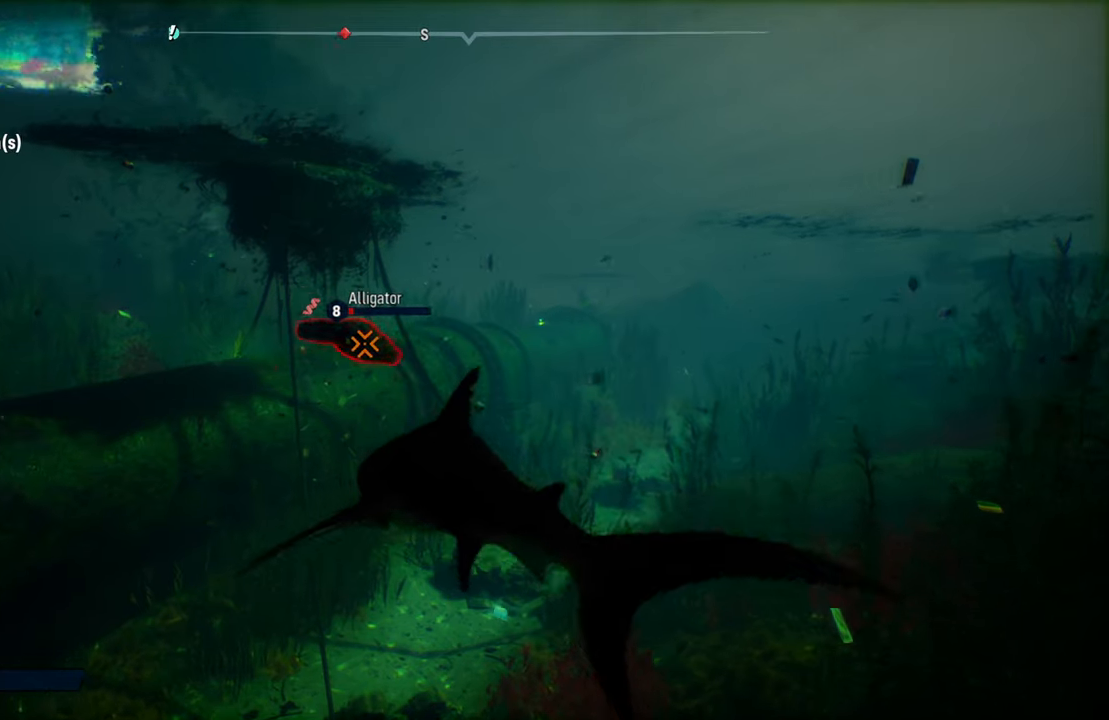
{"buttons": ["R2"], "left_stick": "up", "right_stick": "center", "events": [[40, "left_stick", "up"], [220, "R2", "down"], [300, "left_stick", "up-right"], [320, "L2", "up"], [360, "R2", "up"], [460, "R2", "down"], [460, "left_stick", "up"]]}
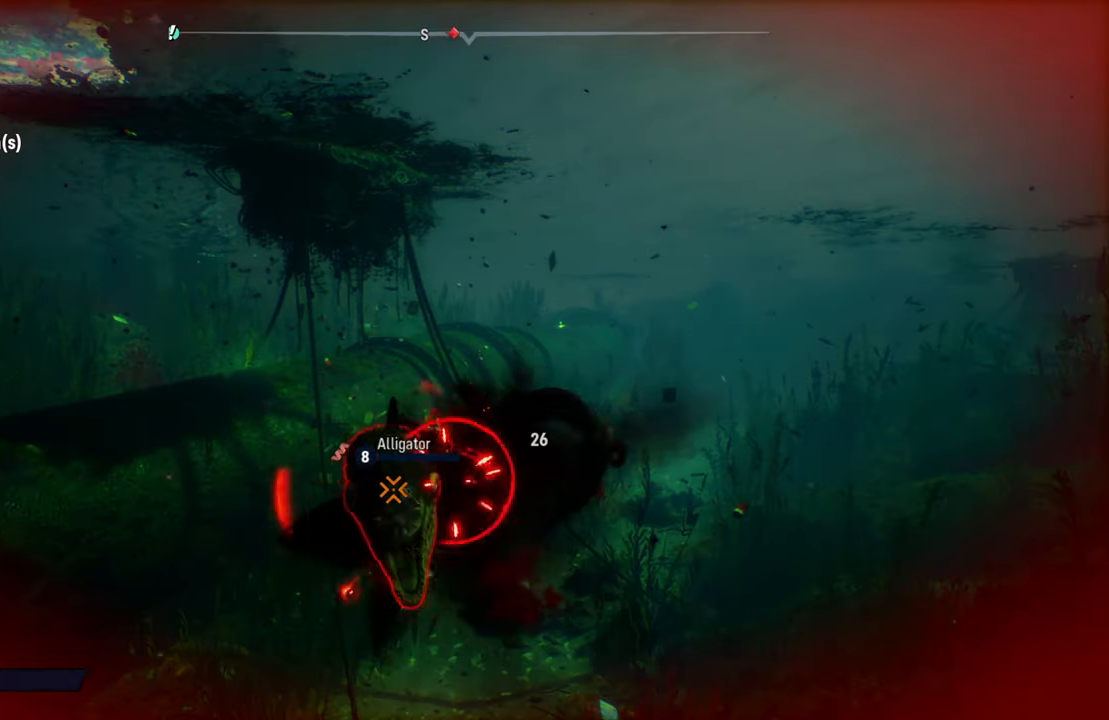
{"buttons": [], "left_stick": "right", "right_stick": "center", "events": [[40, "left_stick", "up-left"], [140, "R2", "up"], [160, "left_stick", "down-right"], [240, "left_stick", "right"], [260, "R2", "down"], [420, "R2", "up"]]}
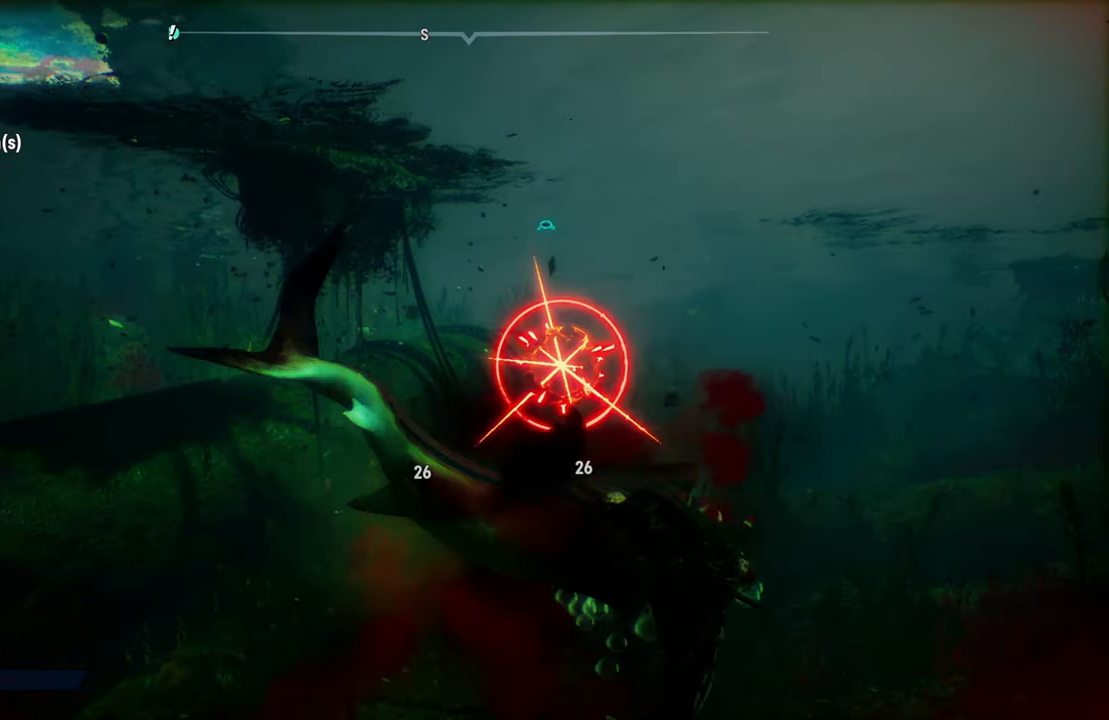
{"buttons": ["R2"], "left_stick": "right", "right_stick": "center", "events": [[60, "R2", "down"], [220, "R2", "up"], [360, "R2", "down"]]}
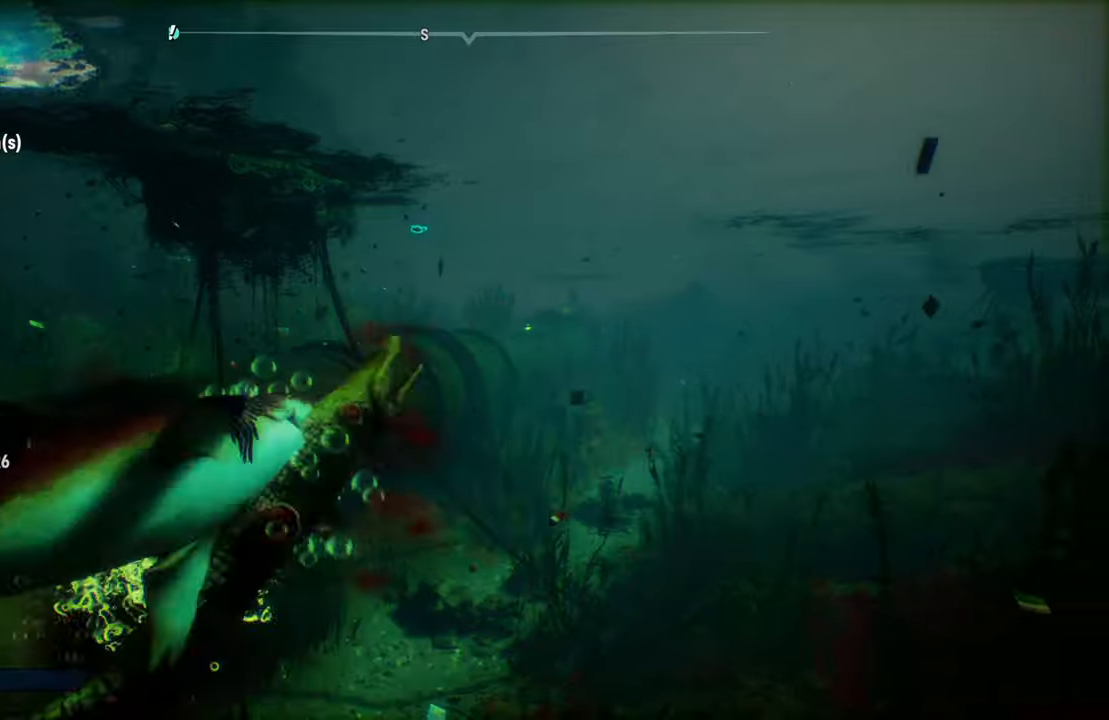
{"buttons": [], "left_stick": "right", "right_stick": "center", "events": [[40, "R2", "up"], [120, "R2", "down"], [260, "R2", "up"], [340, "R2", "down"], [500, "R2", "up"]]}
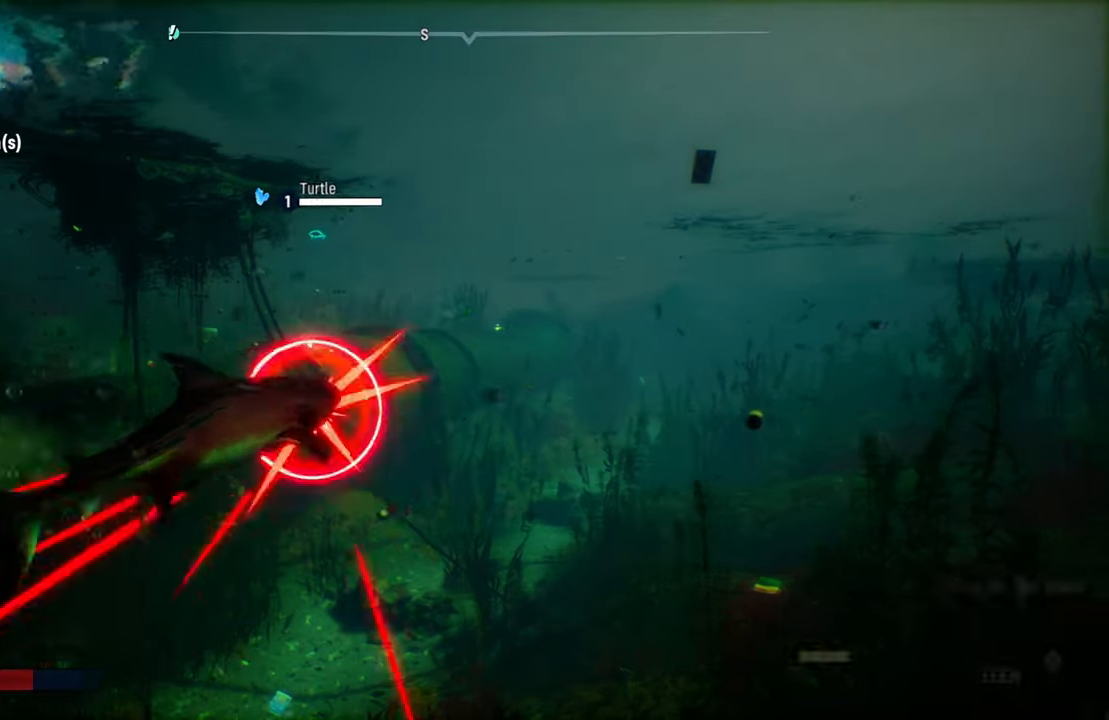
{"buttons": [], "left_stick": "up-right", "right_stick": "center", "events": [[120, "R2", "down"], [240, "R2", "up"], [300, "R2", "down"], [420, "left_stick", "up-right"], [460, "R2", "up"]]}
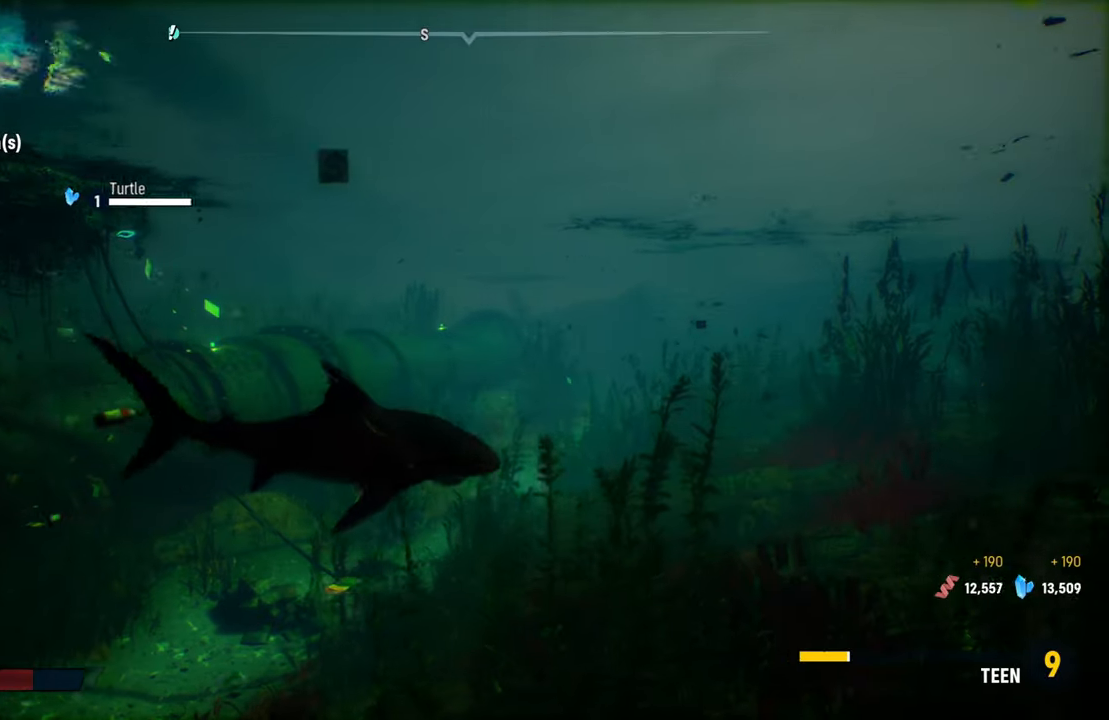
{"buttons": [], "left_stick": "left", "right_stick": "down-left", "events": [[40, "R2", "down"], [180, "R2", "up"], [220, "R2", "down"], [300, "left_stick", "right"], [360, "R2", "up"], [420, "left_stick", "left"], [480, "right_stick", "down-left"]]}
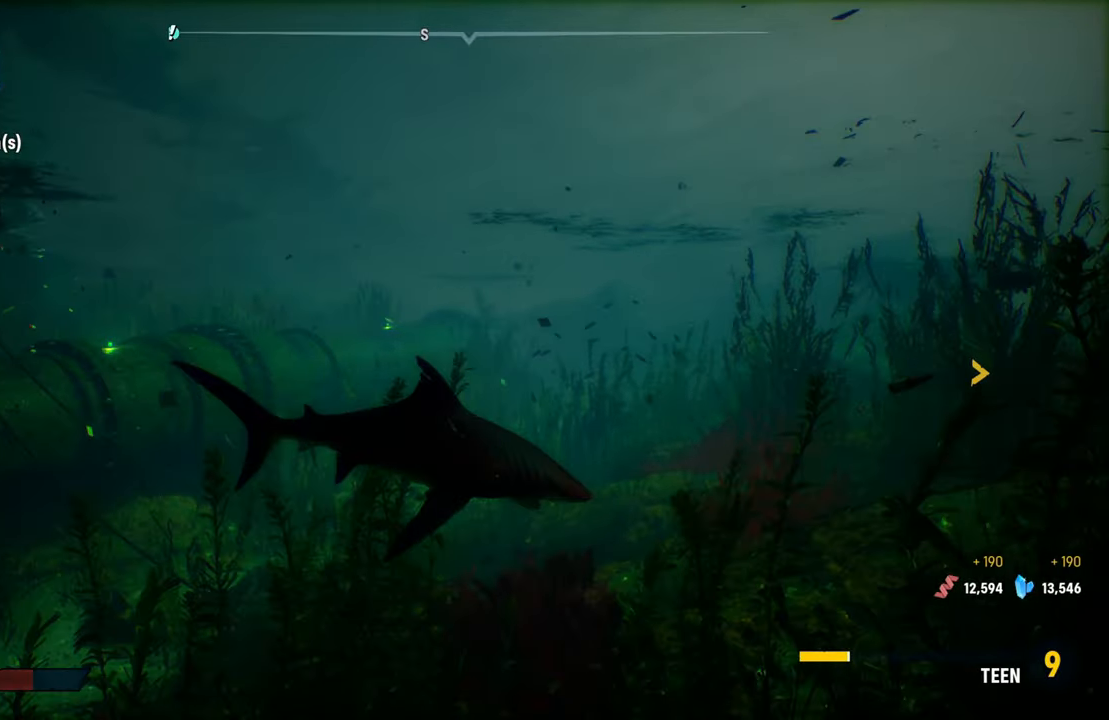
{"buttons": ["L2", "R2"], "left_stick": "up", "right_stick": "center", "events": [[240, "L2", "down"], [240, "left_stick", "up"], [240, "right_stick", "center"], [420, "R2", "down"]]}
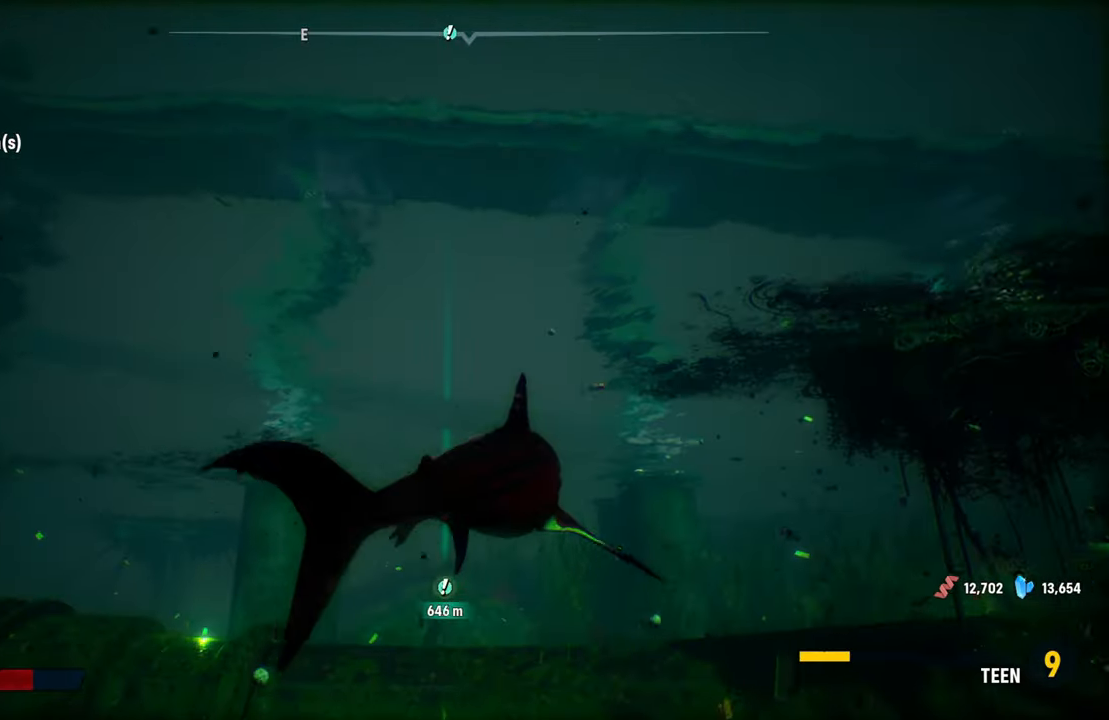
{"buttons": ["L2"], "left_stick": "up", "right_stick": "center", "events": [[240, "R2", "up"]]}
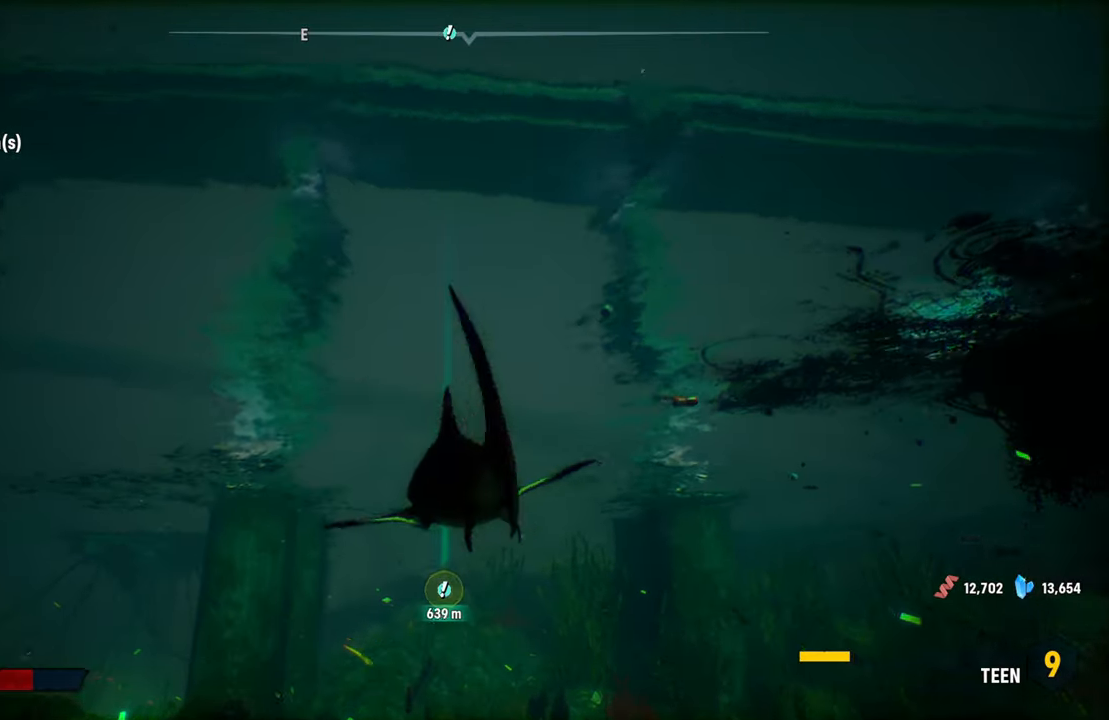
{"buttons": ["R2"], "left_stick": "right", "right_stick": "center", "events": [[60, "L2", "up"], [60, "R2", "down"], [80, "left_stick", "right"], [100, "R2", "up"], [160, "R2", "down"], [300, "R2", "up"], [360, "R2", "down"]]}
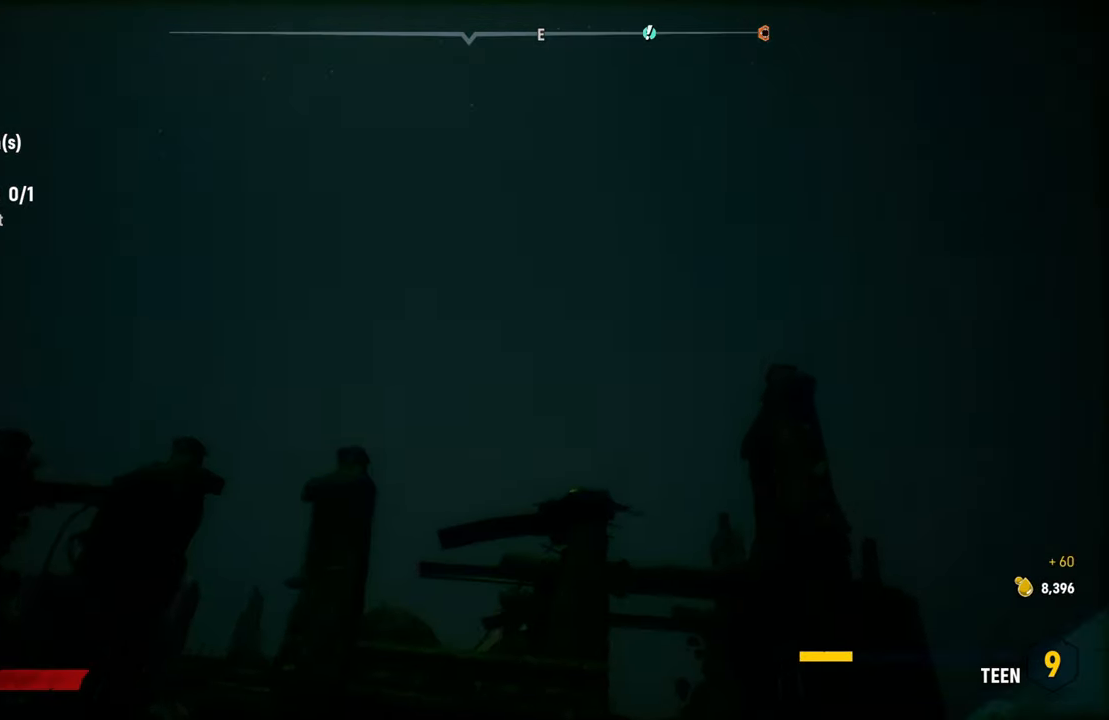
{"buttons": ["L2"], "left_stick": "up", "right_stick": "center", "events": [[40, "R2", "up"], [100, "left_stick", "up"], [280, "L2", "down"], [340, "right_stick", "down"], [460, "right_stick", "center"]]}
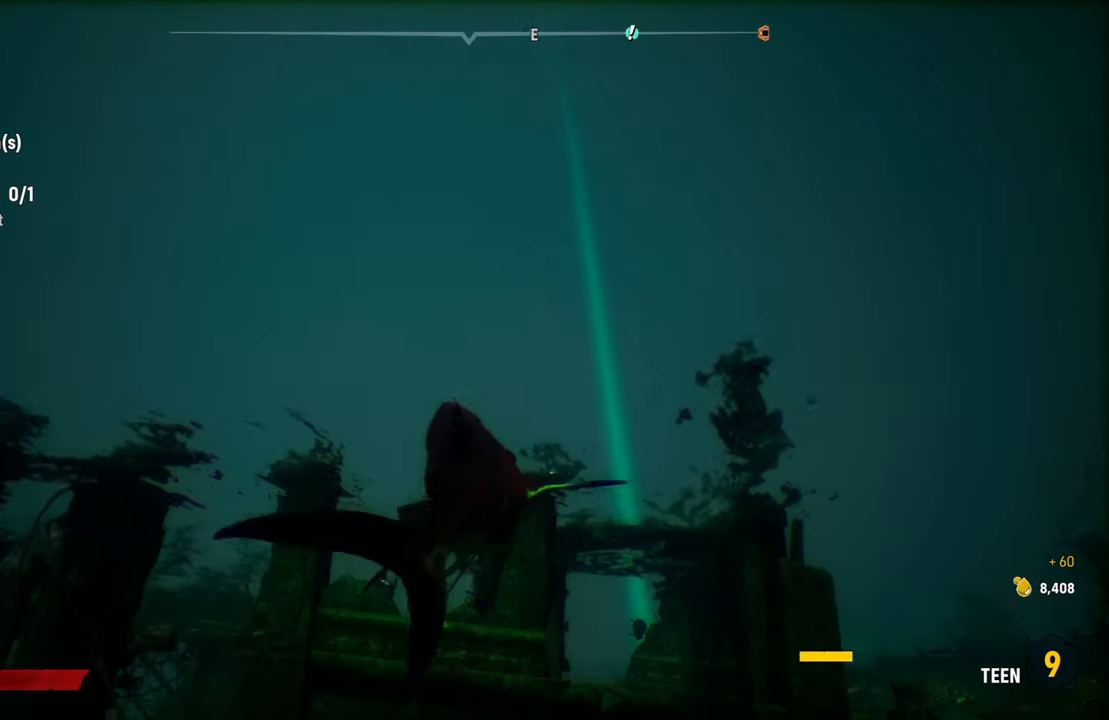
{"buttons": ["L2"], "left_stick": "up", "right_stick": "center", "events": [[260, "R2", "down"], [440, "R2", "up"]]}
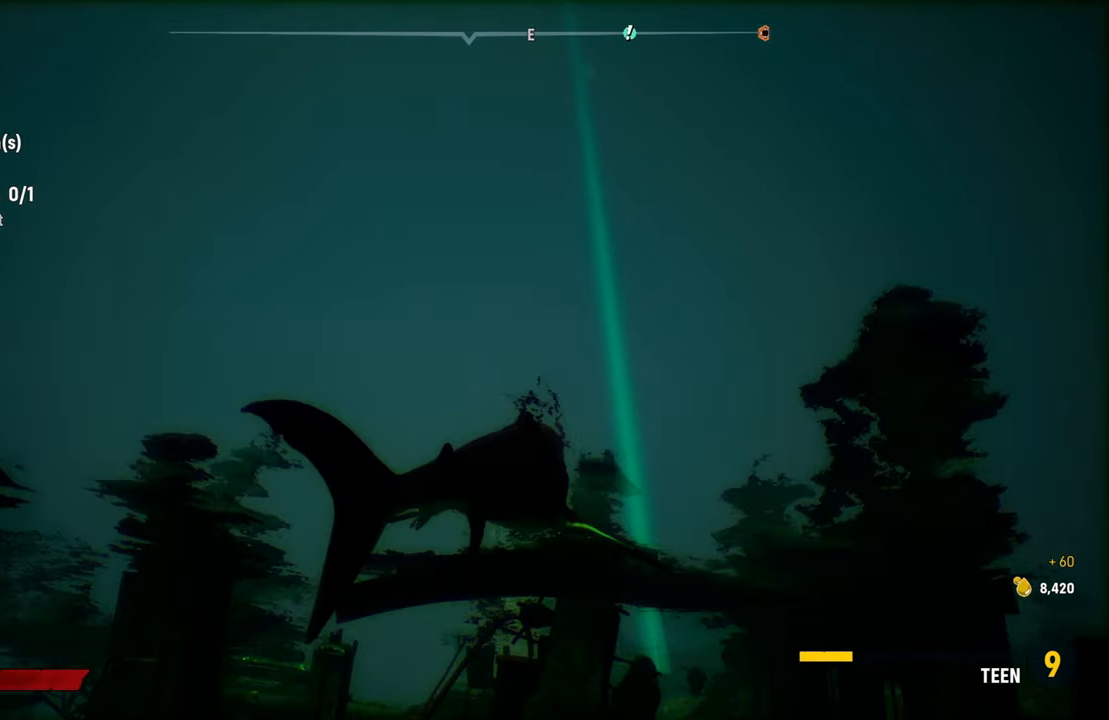
{"buttons": ["L2"], "left_stick": "up", "right_stick": "center", "events": [[60, "R2", "down"], [320, "R2", "up"]]}
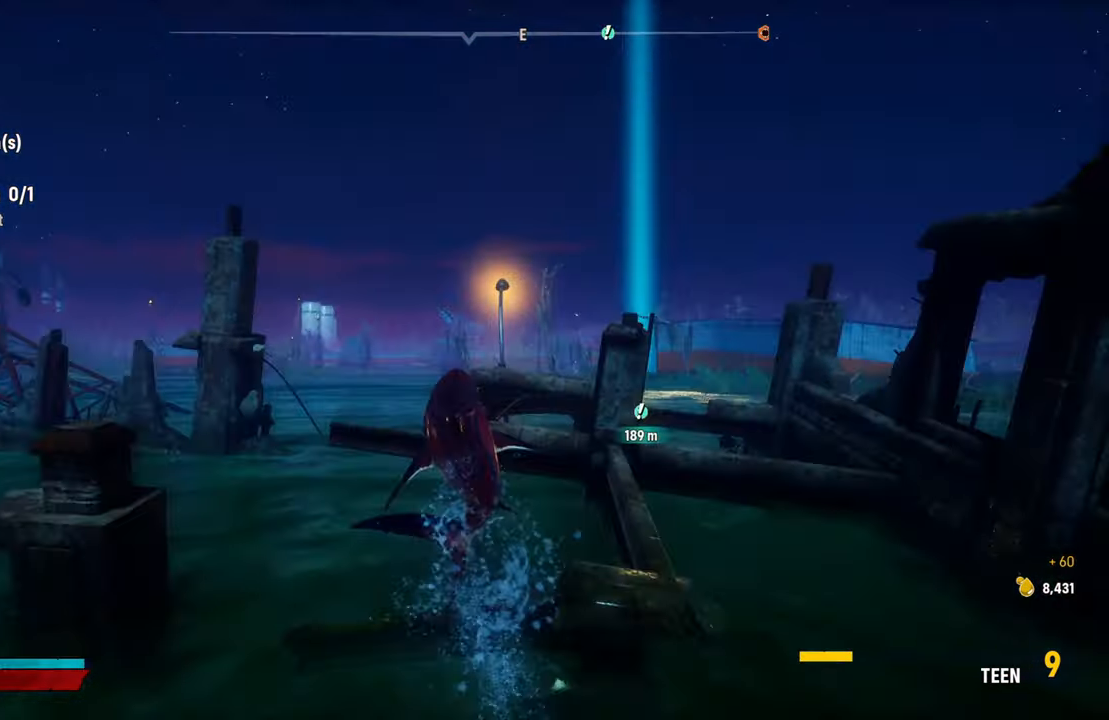
{"buttons": ["L2"], "left_stick": "up", "right_stick": "center", "events": []}
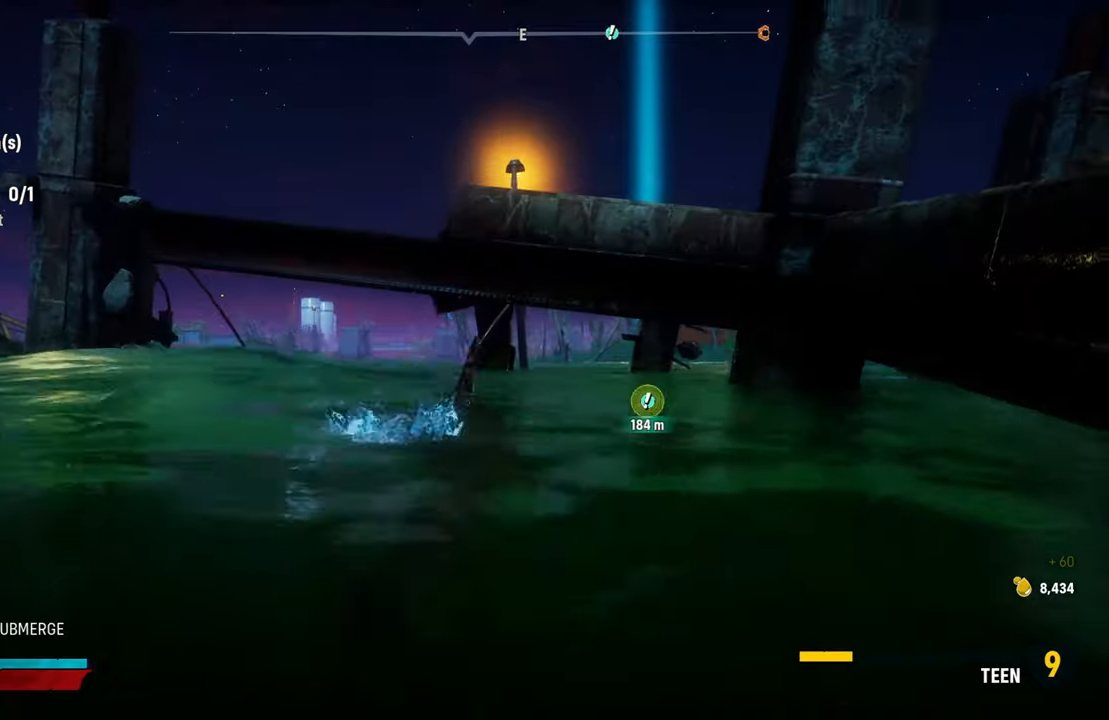
{"buttons": ["L2"], "left_stick": "up-left", "right_stick": "center", "events": [[360, "left_stick", "up-left"]]}
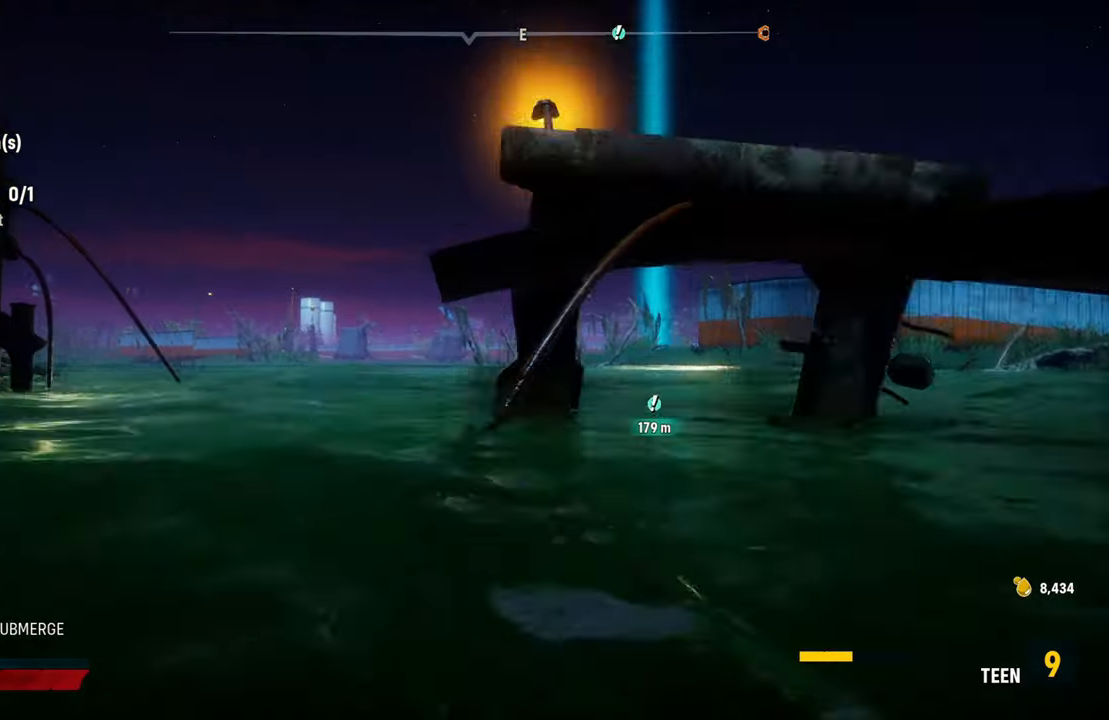
{"buttons": ["X", "L2"], "left_stick": "up", "right_stick": "center", "events": [[380, "X", "down"], [380, "left_stick", "up"]]}
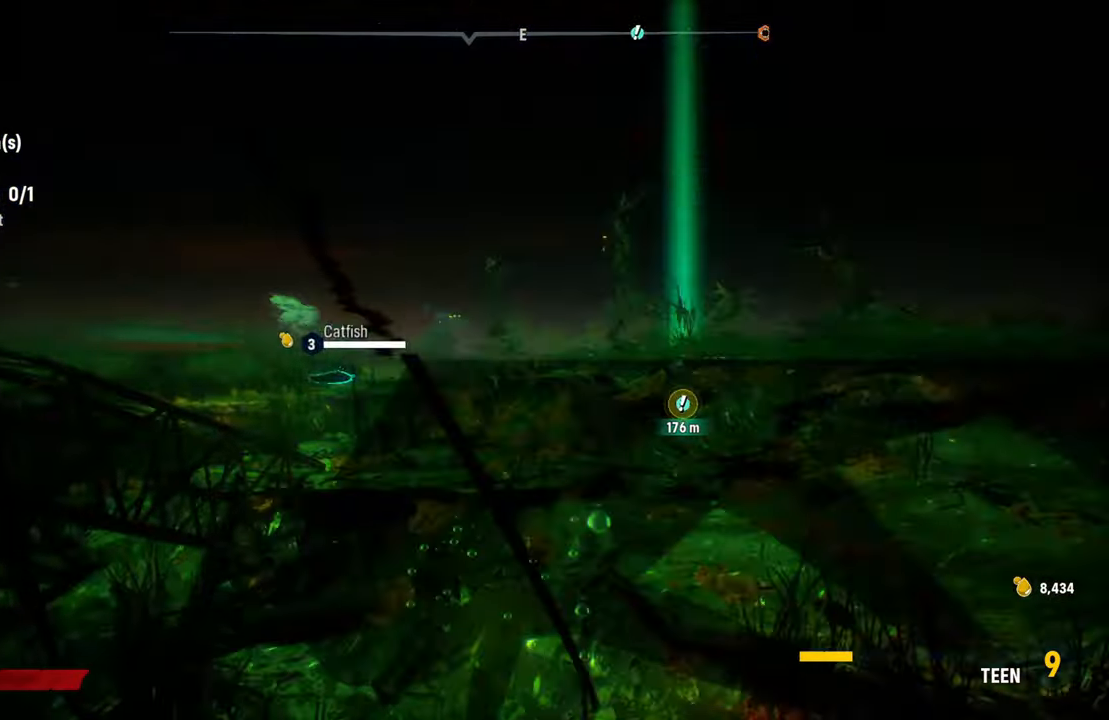
{"buttons": [], "left_stick": "center", "right_stick": "center"}